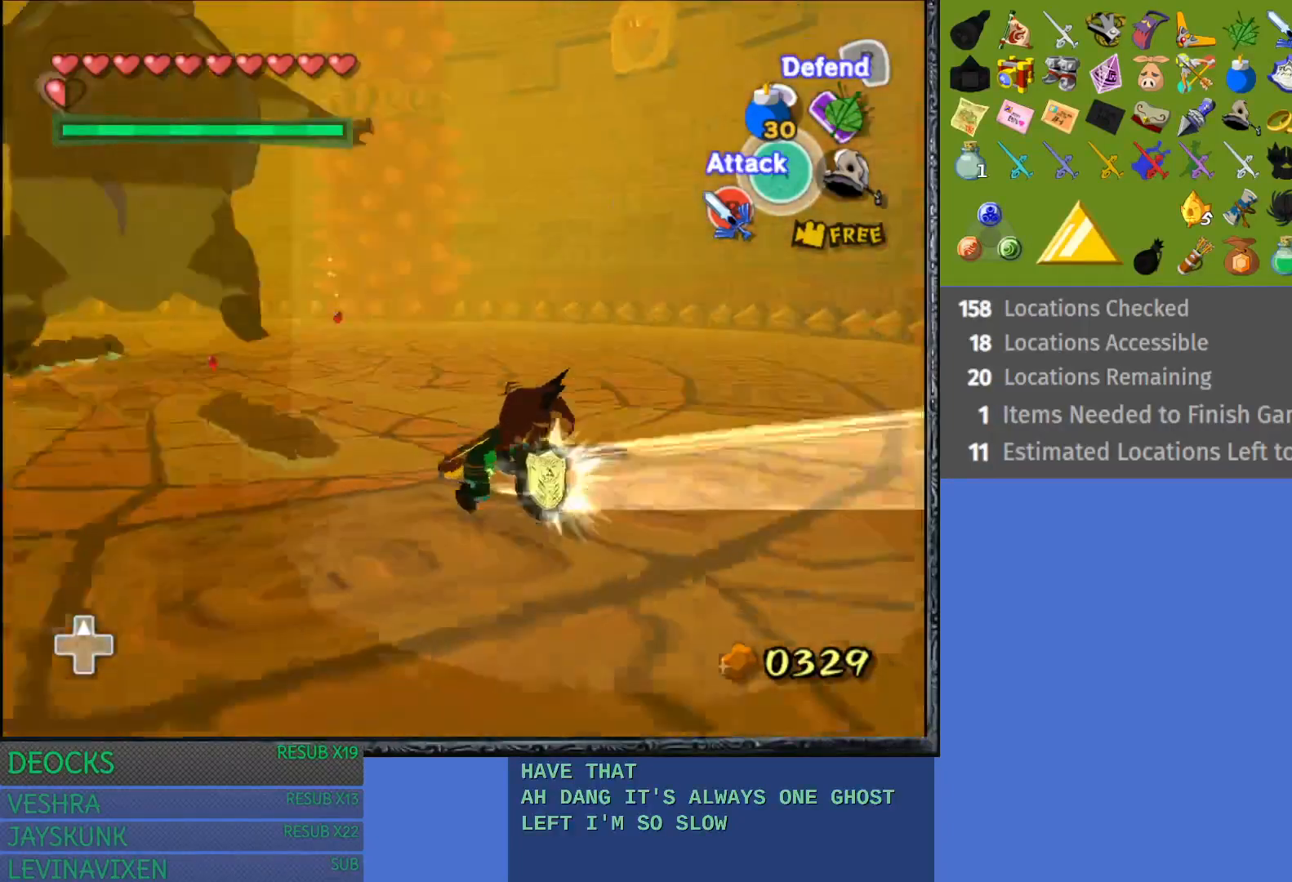
Gameplay with a controller (PlayStation layout); each line is a JSON object with the inputs held at the frame after it. "events" lists button and stick changes between this image and that frame as [ms after this image, input, new state], when the widget could be followed in between. Not read: L3 R3.
{"buttons": [], "left_stick": "down", "right_stick": "center", "events": []}
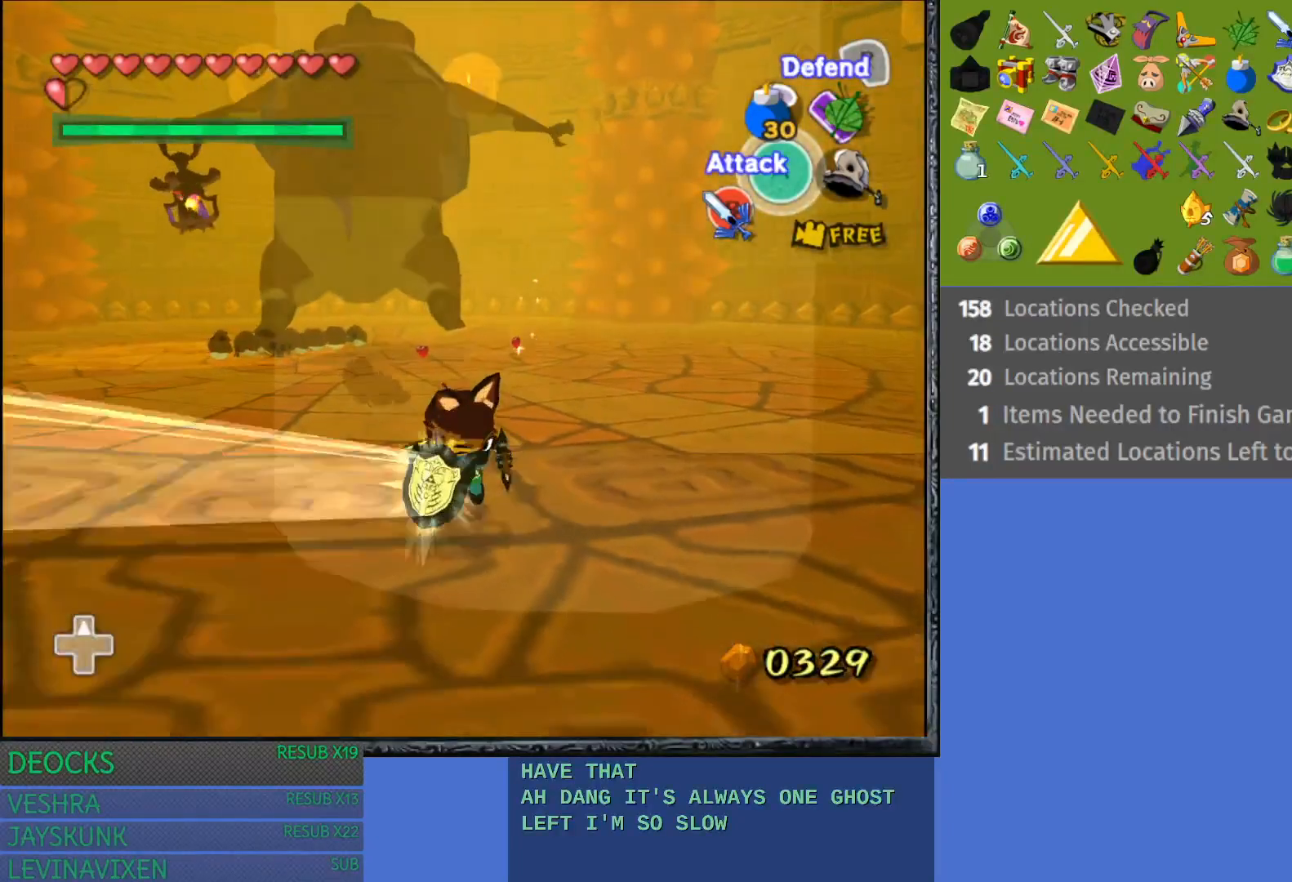
{"buttons": [], "left_stick": "down-right", "right_stick": "center", "events": [[250, "left_stick", "down-right"]]}
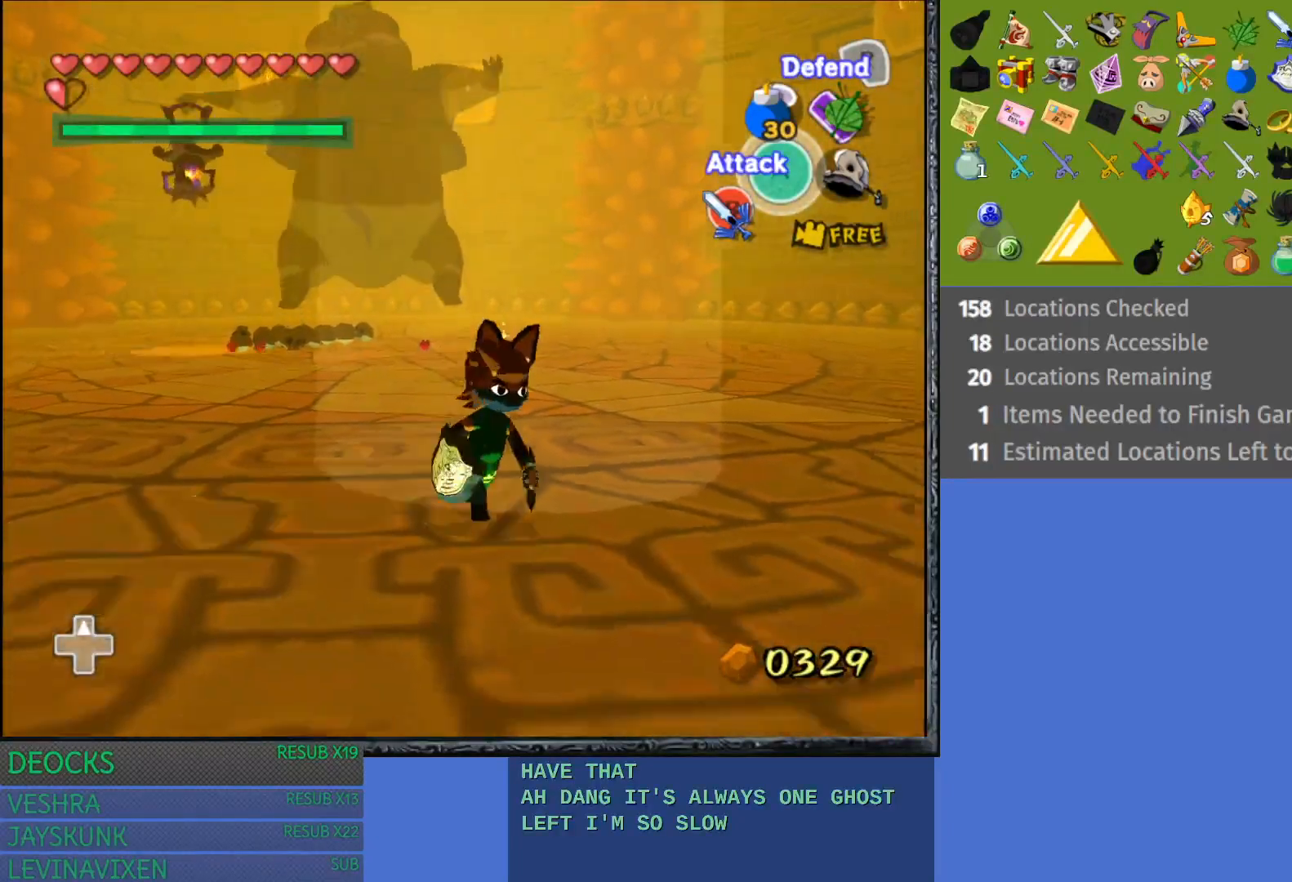
{"buttons": [], "left_stick": "up", "right_stick": "center", "events": [[217, "left_stick", "center"], [333, "left_stick", "up"]]}
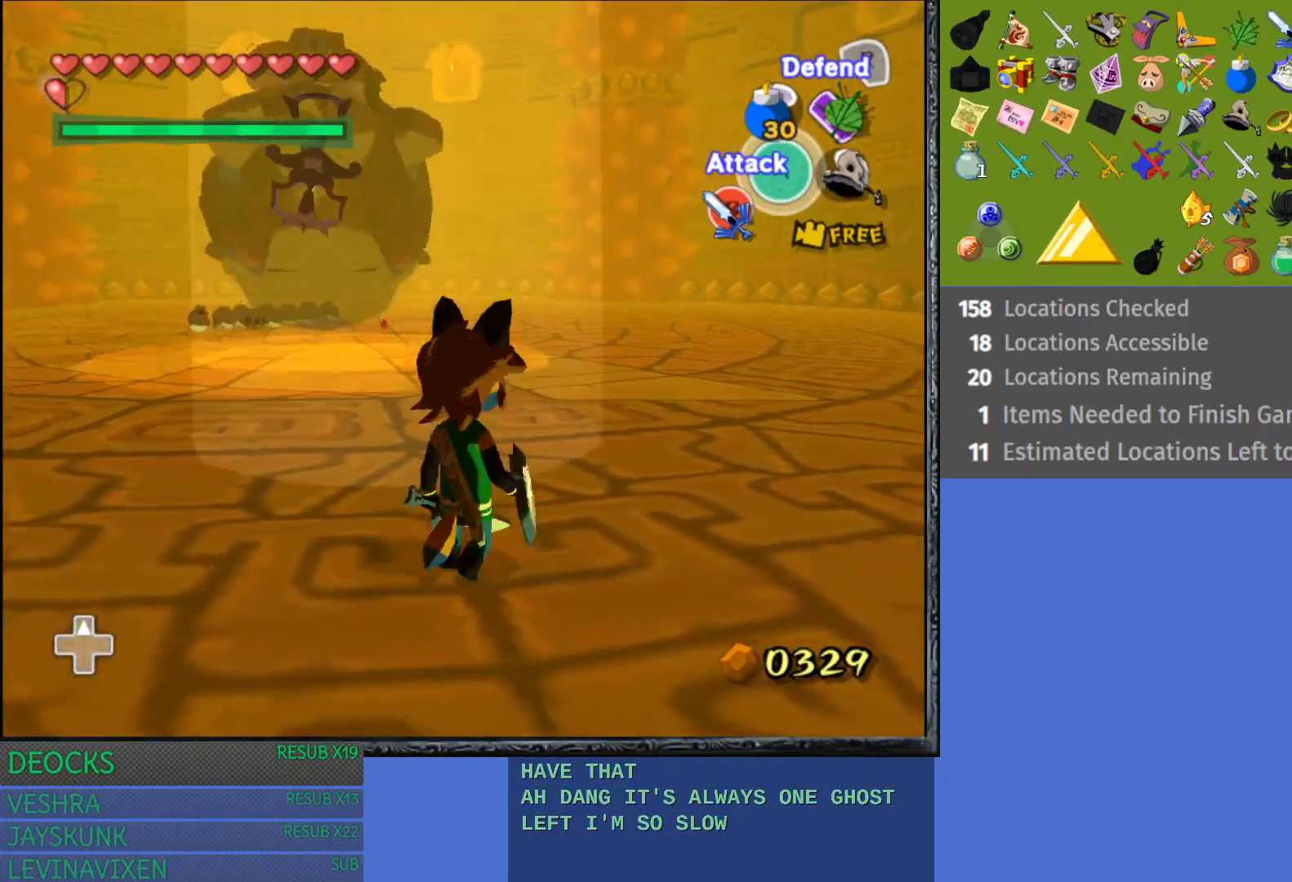
{"buttons": ["R2"], "left_stick": "center", "right_stick": "center", "events": [[333, "R2", "down"], [383, "left_stick", "center"]]}
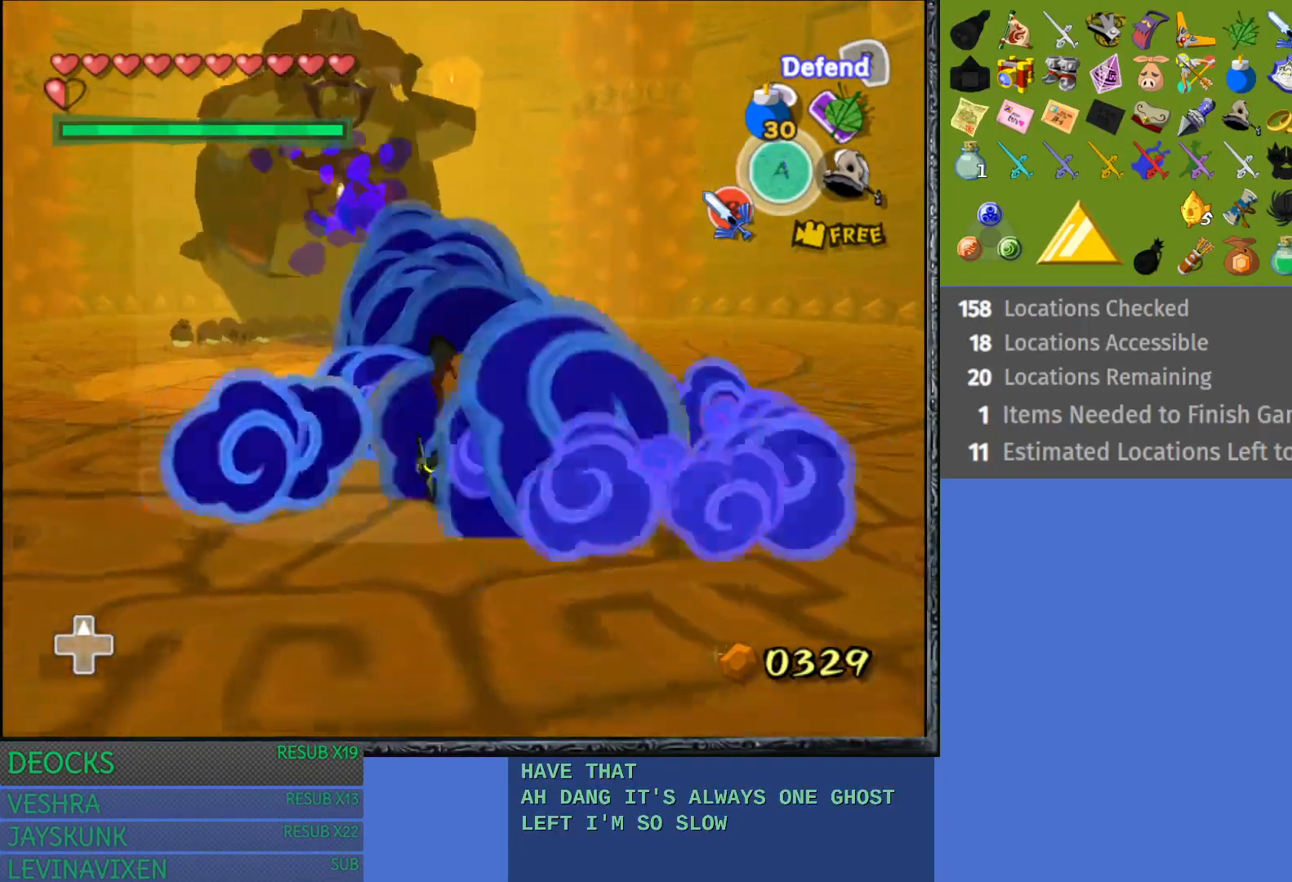
{"buttons": ["R2"], "left_stick": "down", "right_stick": "center", "events": [[167, "left_stick", "down"]]}
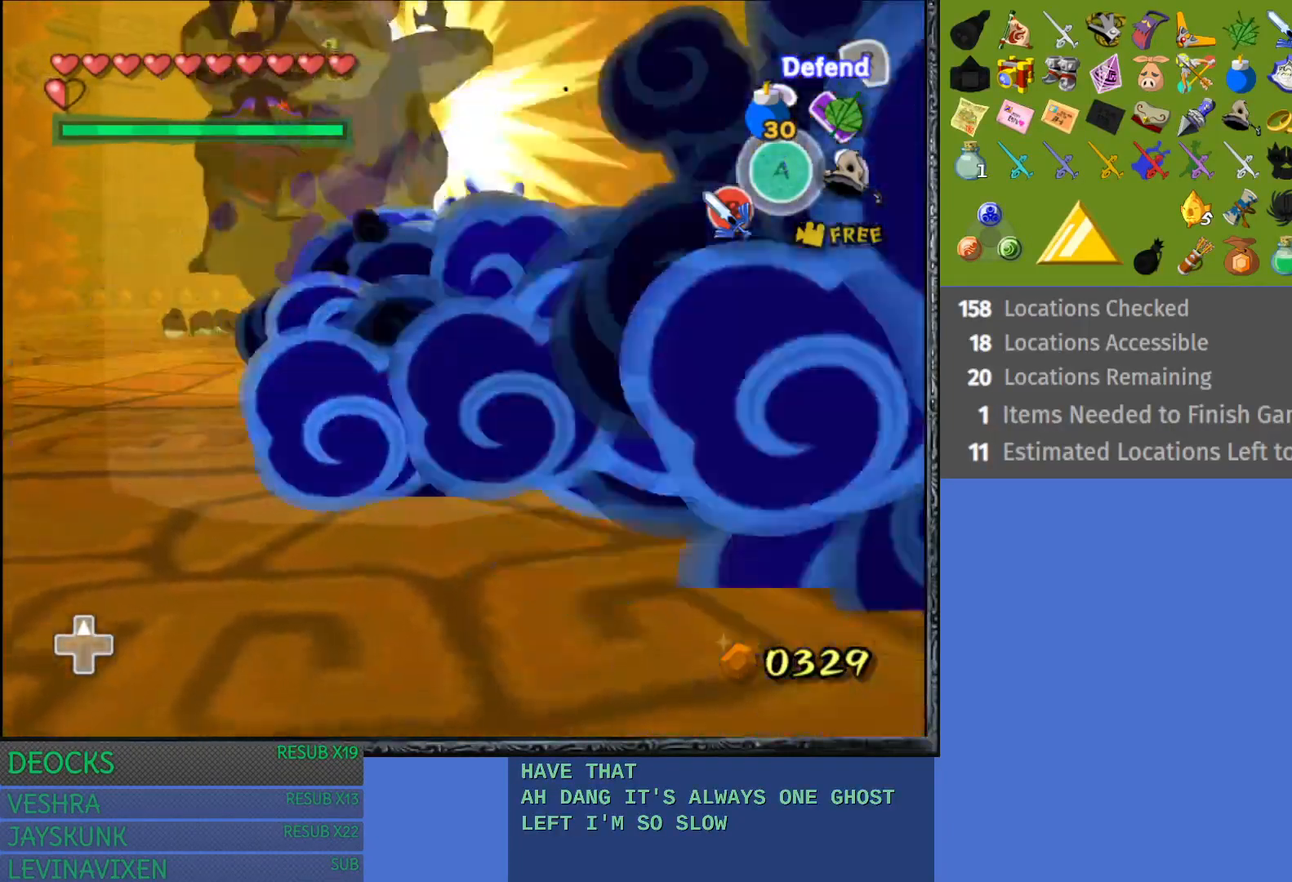
{"buttons": ["R2"], "left_stick": "down", "right_stick": "center", "events": []}
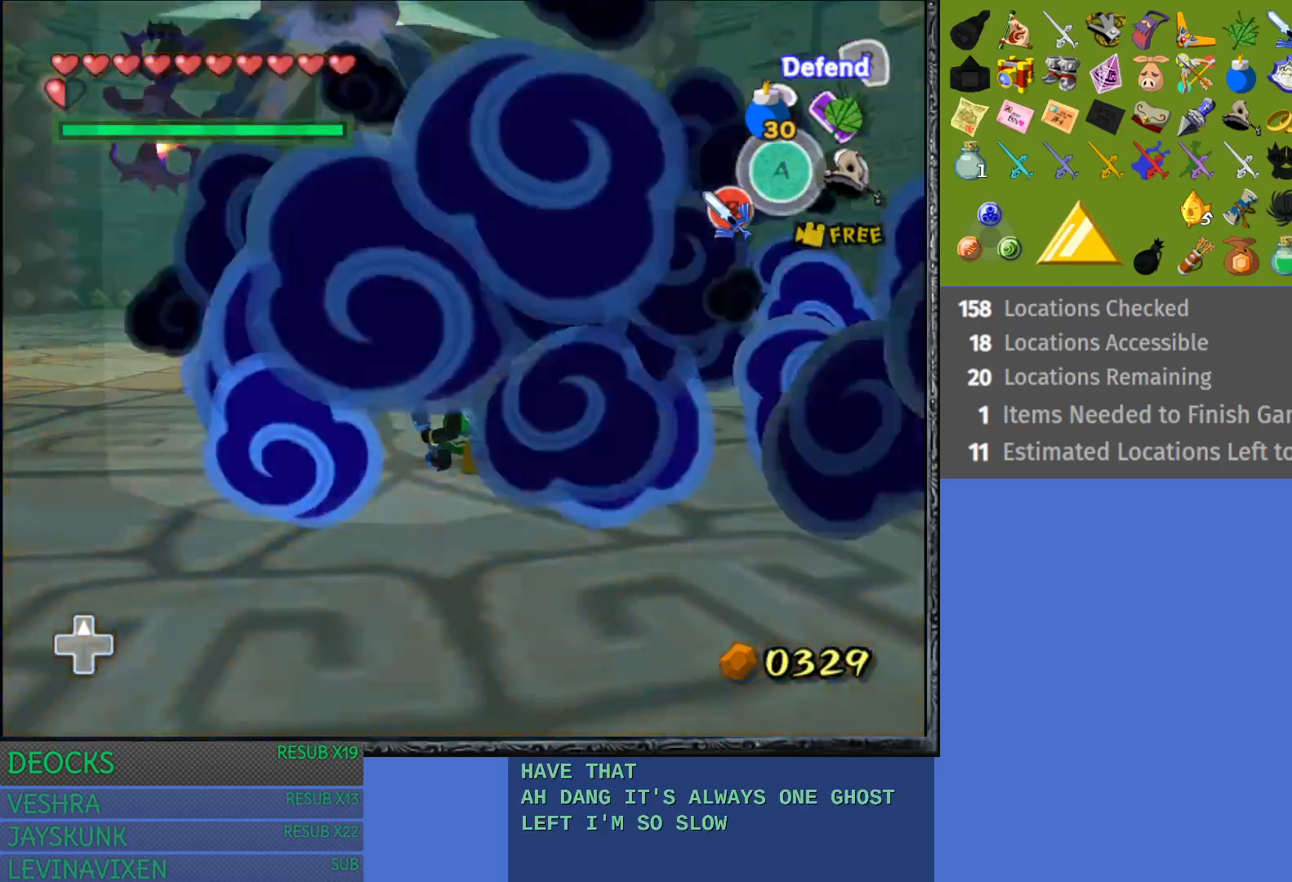
{"buttons": ["R2"], "left_stick": "down", "right_stick": "center", "events": []}
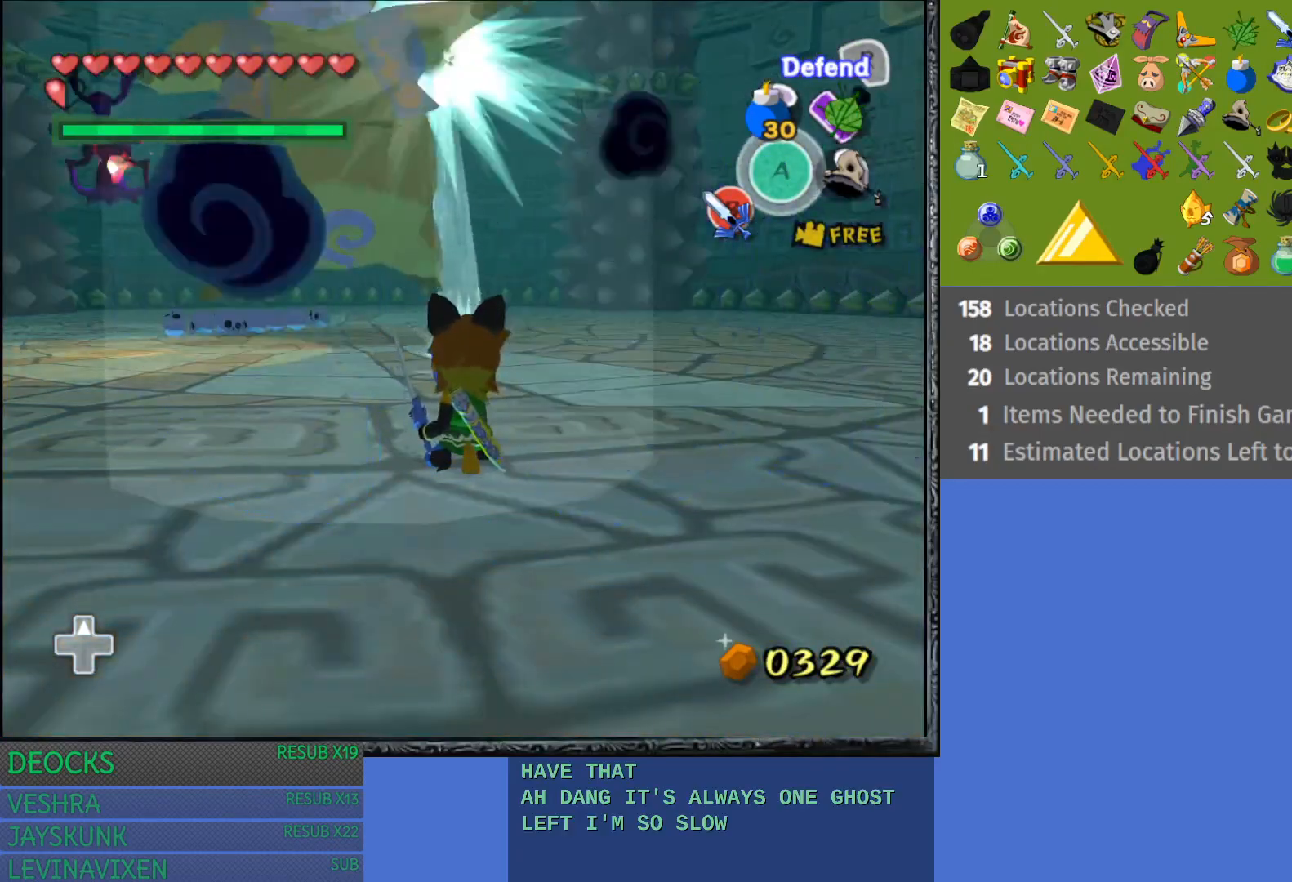
{"buttons": ["R2"], "left_stick": "down-left", "right_stick": "center", "events": [[367, "left_stick", "down-left"]]}
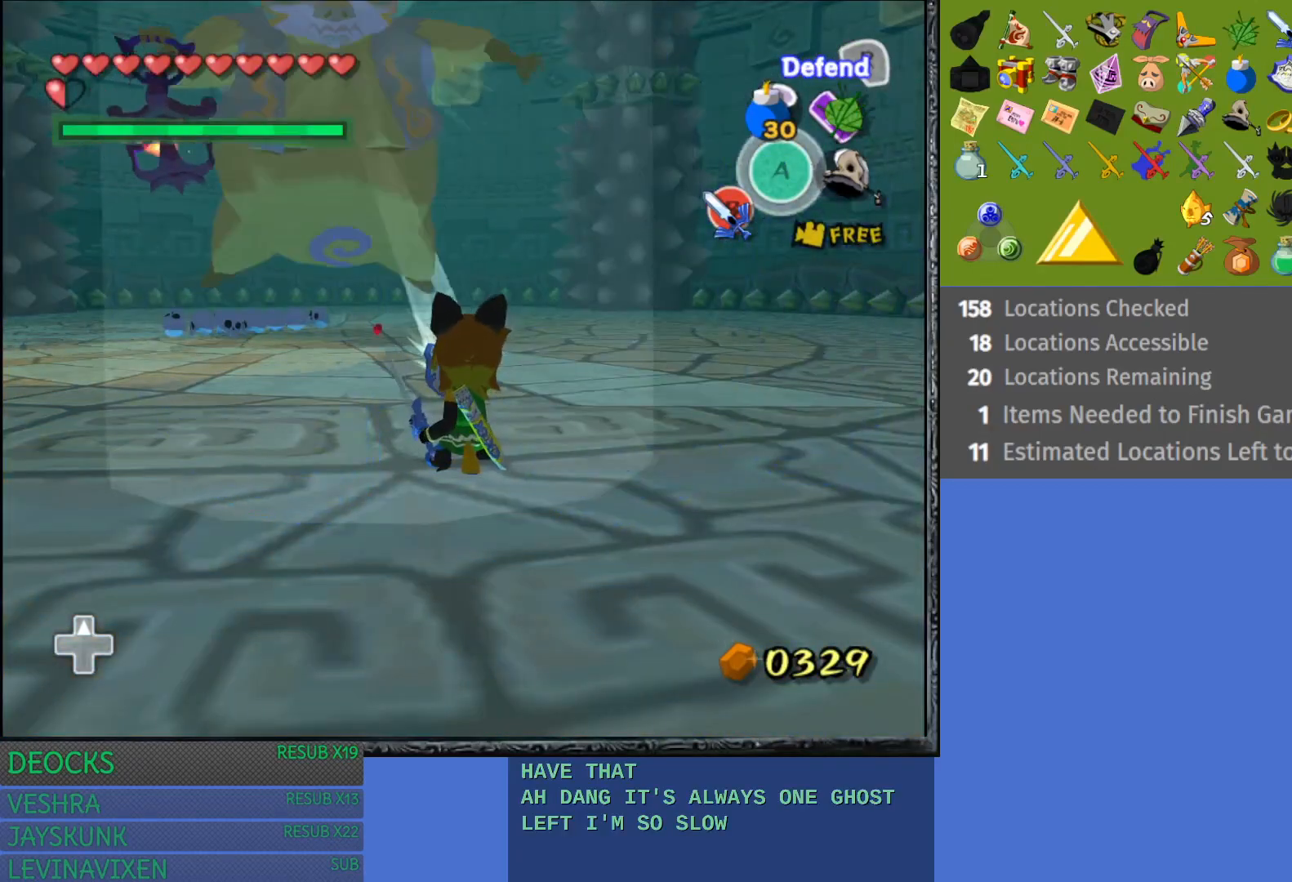
{"buttons": ["R2"], "left_stick": "down-left", "right_stick": "center", "events": []}
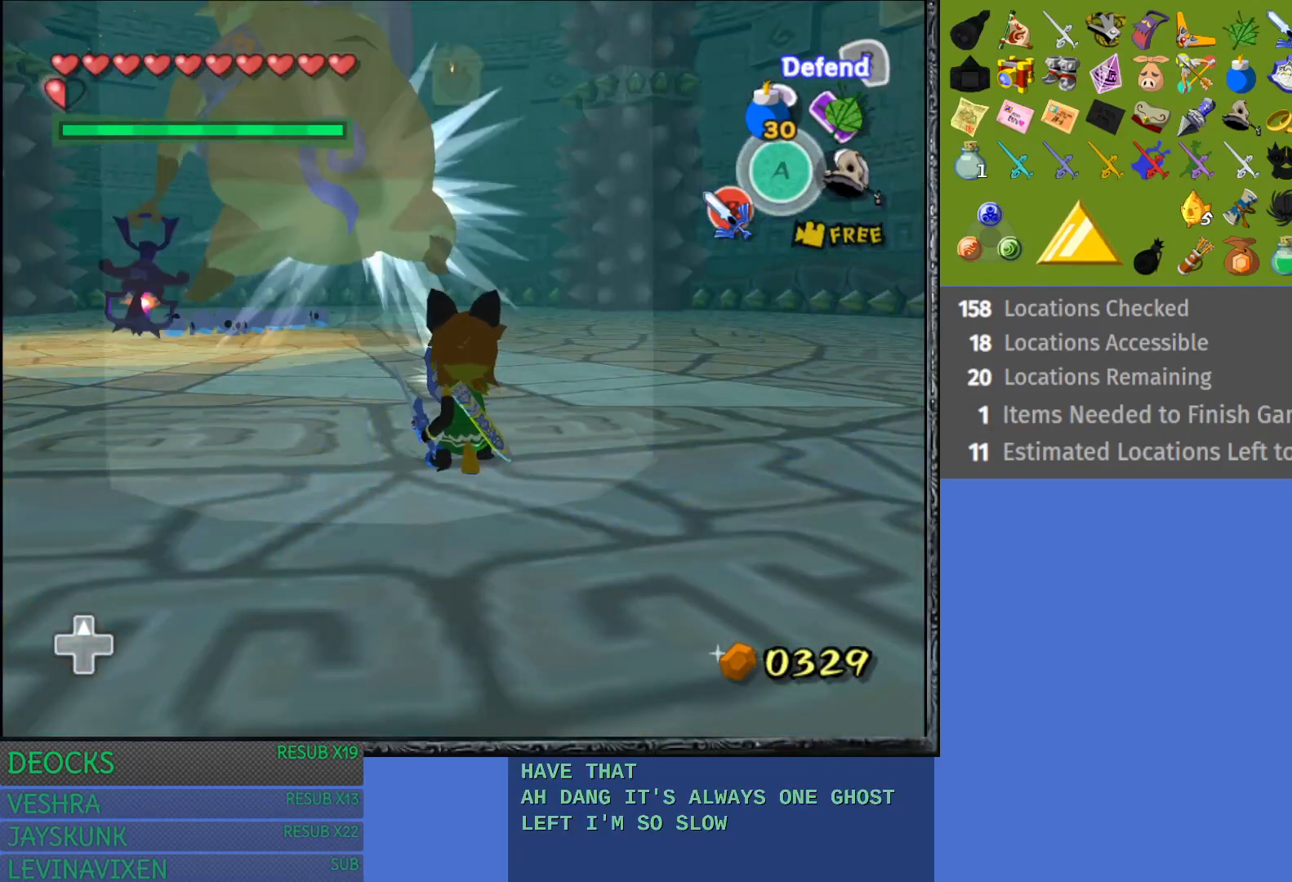
{"buttons": ["R2"], "left_stick": "down", "right_stick": "center", "events": [[133, "left_stick", "down"]]}
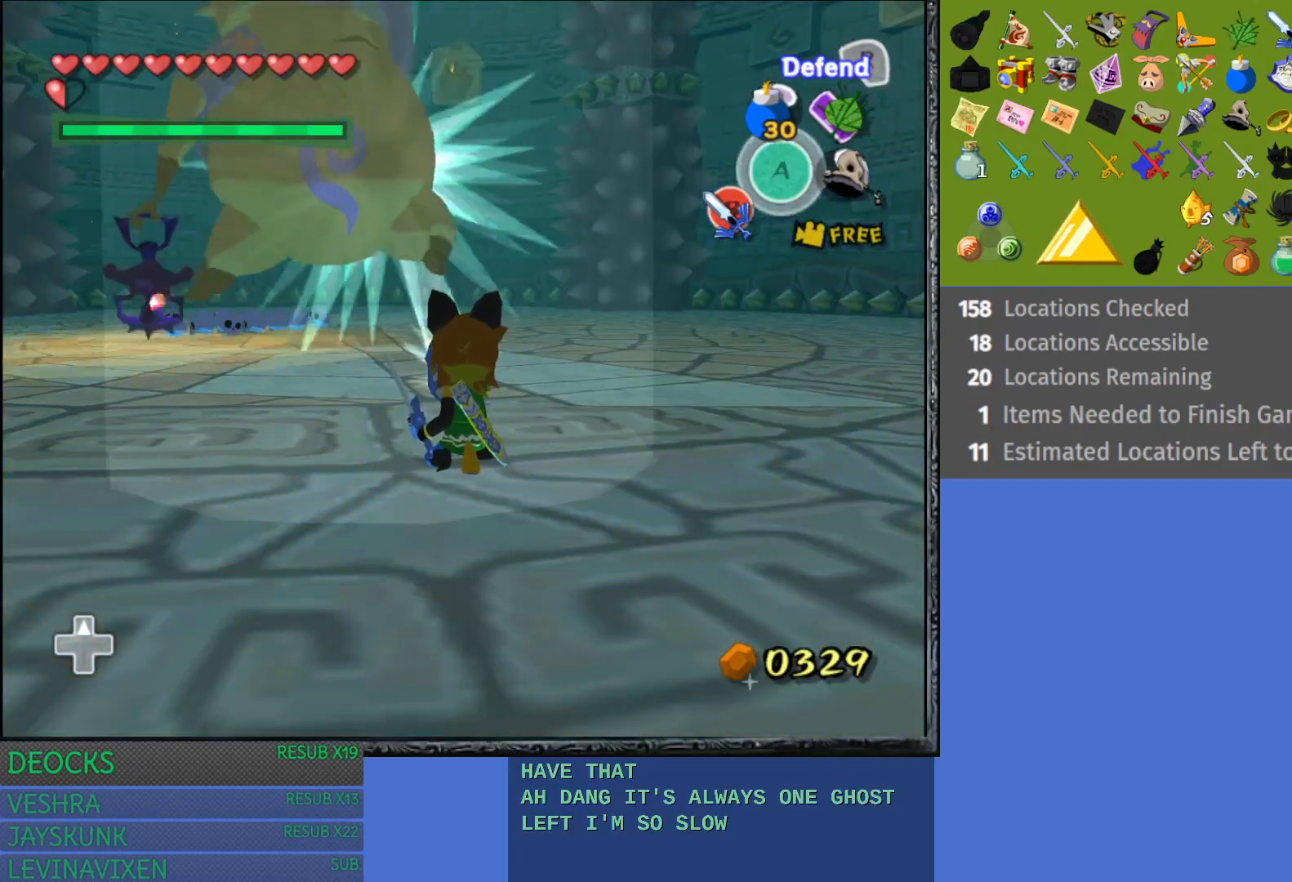
{"buttons": ["R2"], "left_stick": "down", "right_stick": "center", "events": []}
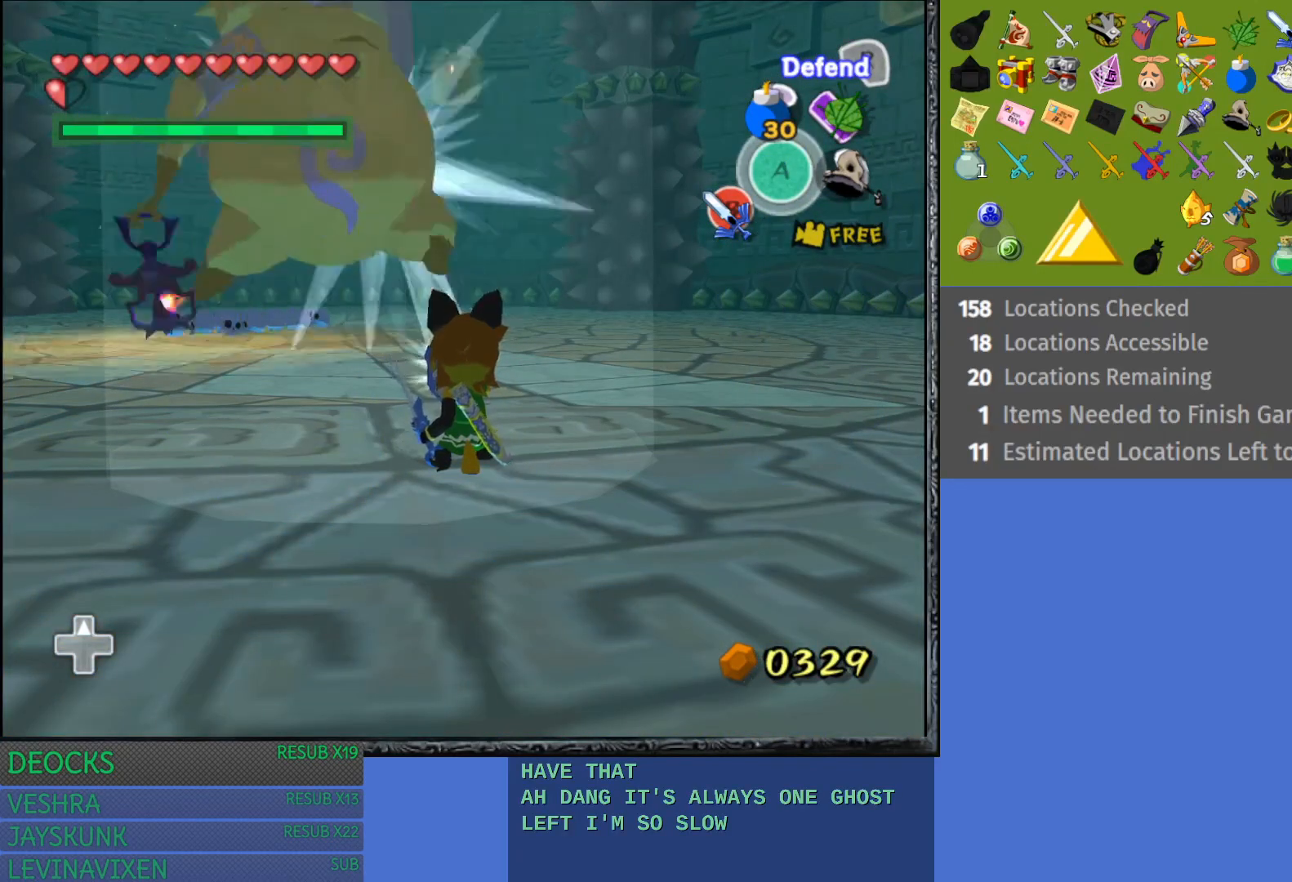
{"buttons": ["R2"], "left_stick": "down-left", "right_stick": "center", "events": [[383, "left_stick", "down-left"]]}
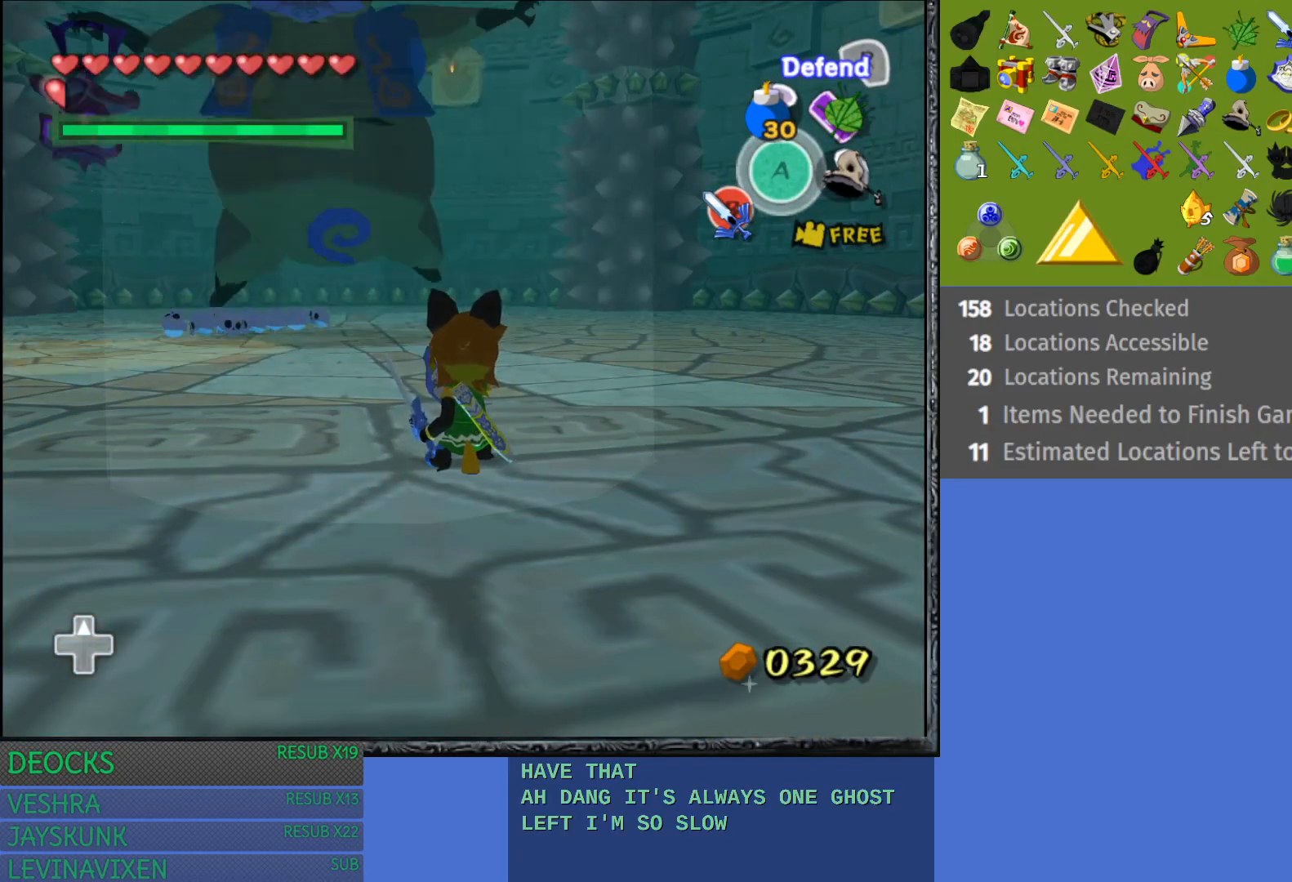
{"buttons": ["R2"], "left_stick": "left", "right_stick": "center", "events": [[200, "left_stick", "left"]]}
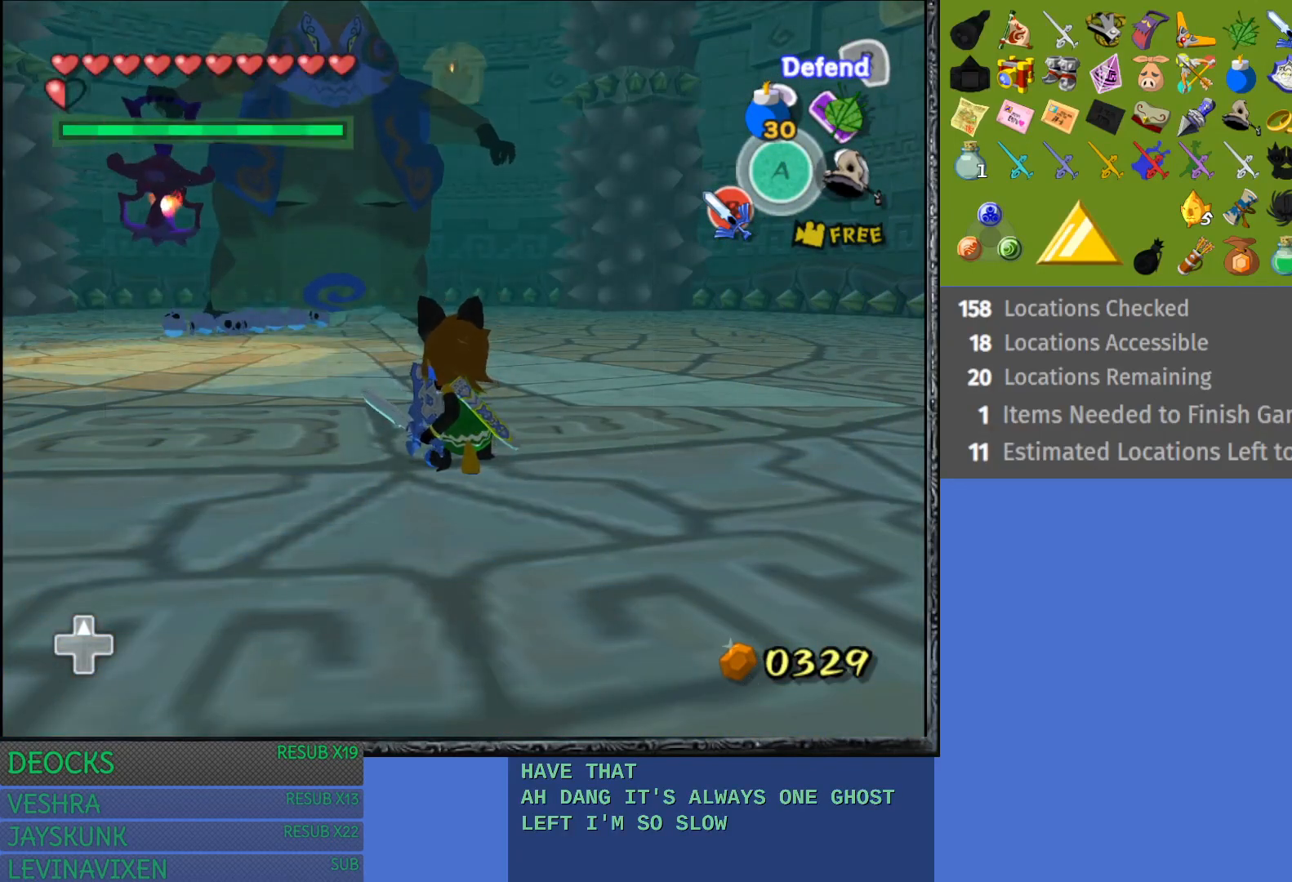
{"buttons": ["R2"], "left_stick": "center", "right_stick": "center", "events": [[50, "left_stick", "center"], [317, "left_stick", "down"], [500, "left_stick", "center"]]}
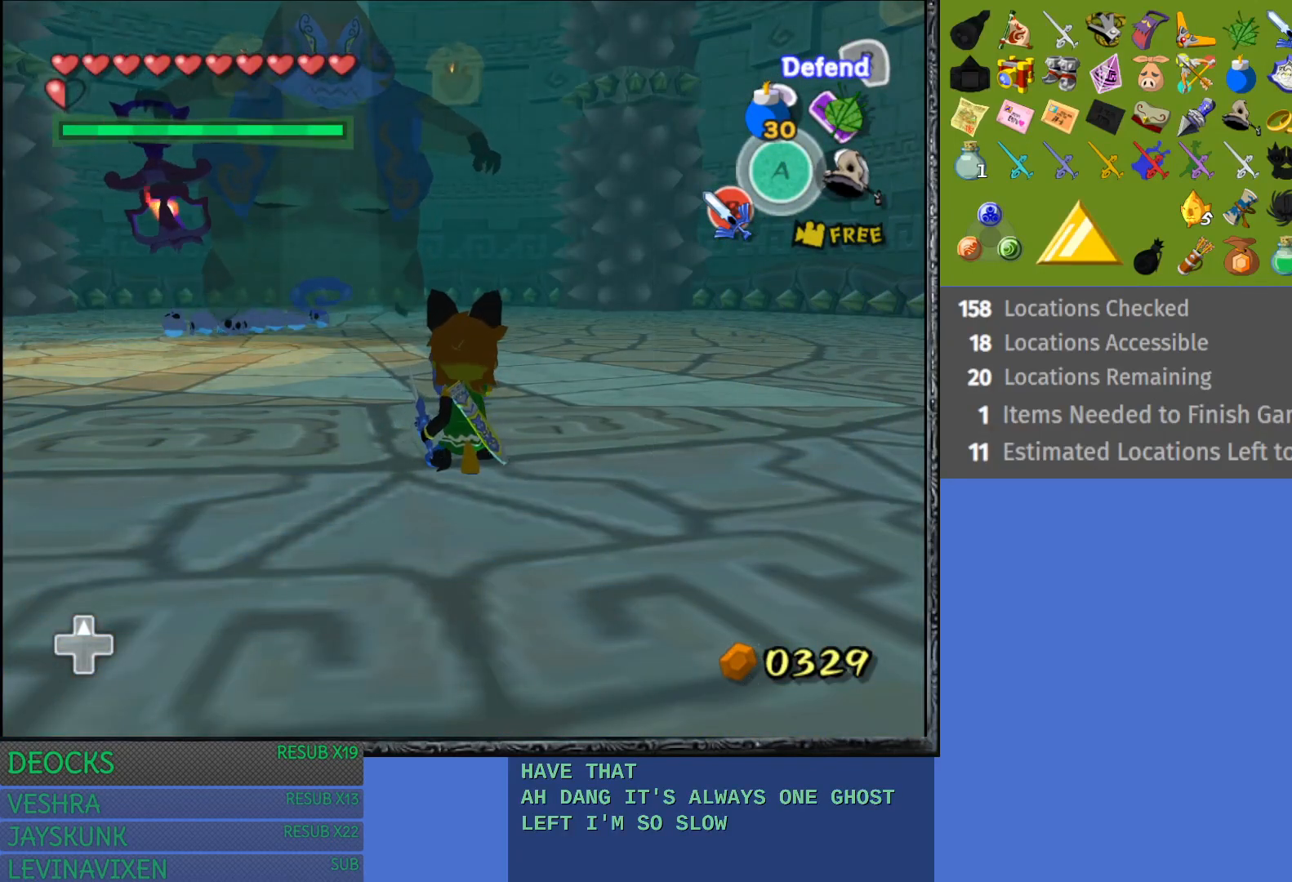
{"buttons": [], "left_stick": "up-left", "right_stick": "center", "events": [[67, "left_stick", "up-left"], [83, "R2", "up"], [383, "CROSS", "down"], [467, "CROSS", "up"]]}
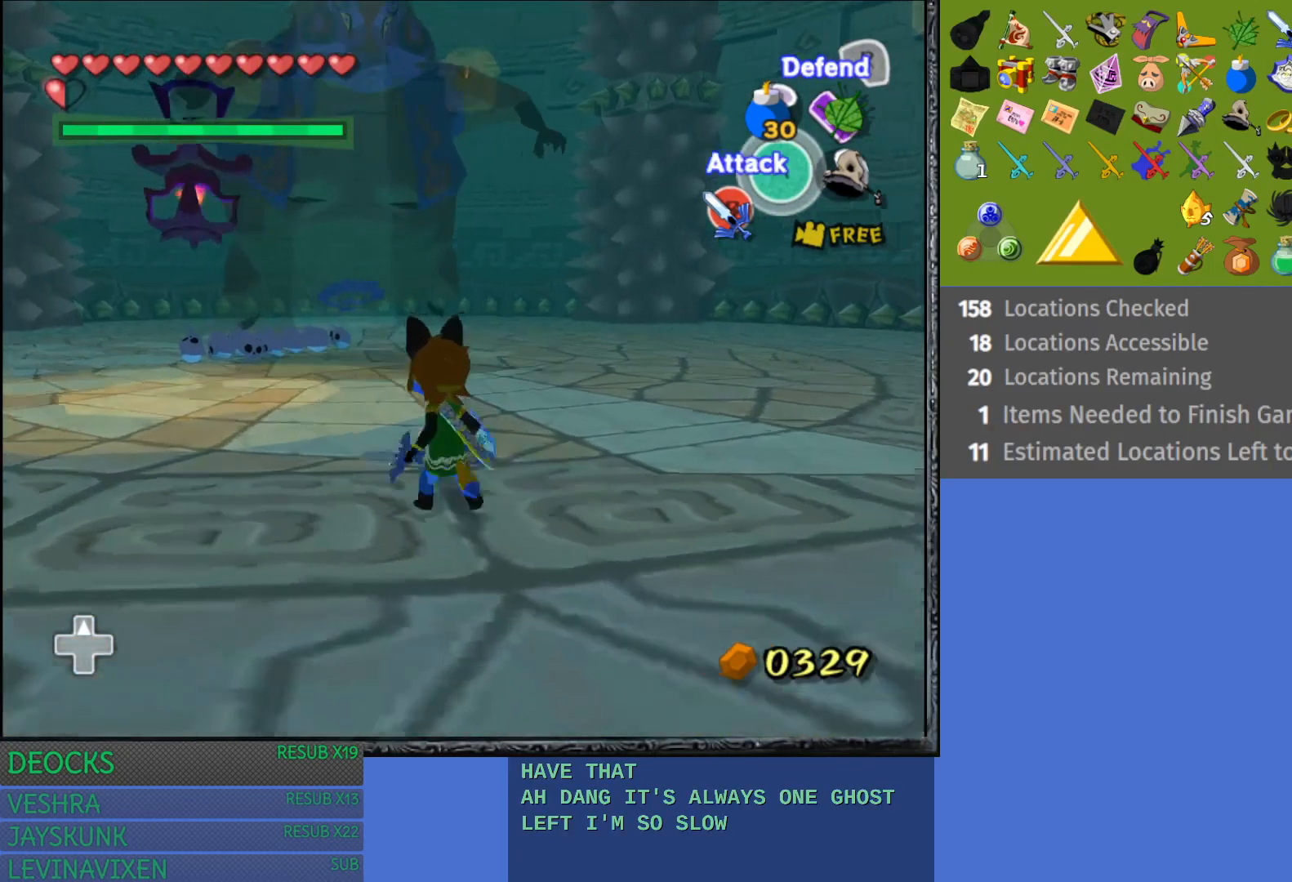
{"buttons": [], "left_stick": "left", "right_stick": "center", "events": [[50, "CROSS", "down"], [150, "CROSS", "up"], [233, "CROSS", "down"], [233, "left_stick", "left"], [333, "CROSS", "up"], [417, "CROSS", "down"], [500, "CROSS", "up"]]}
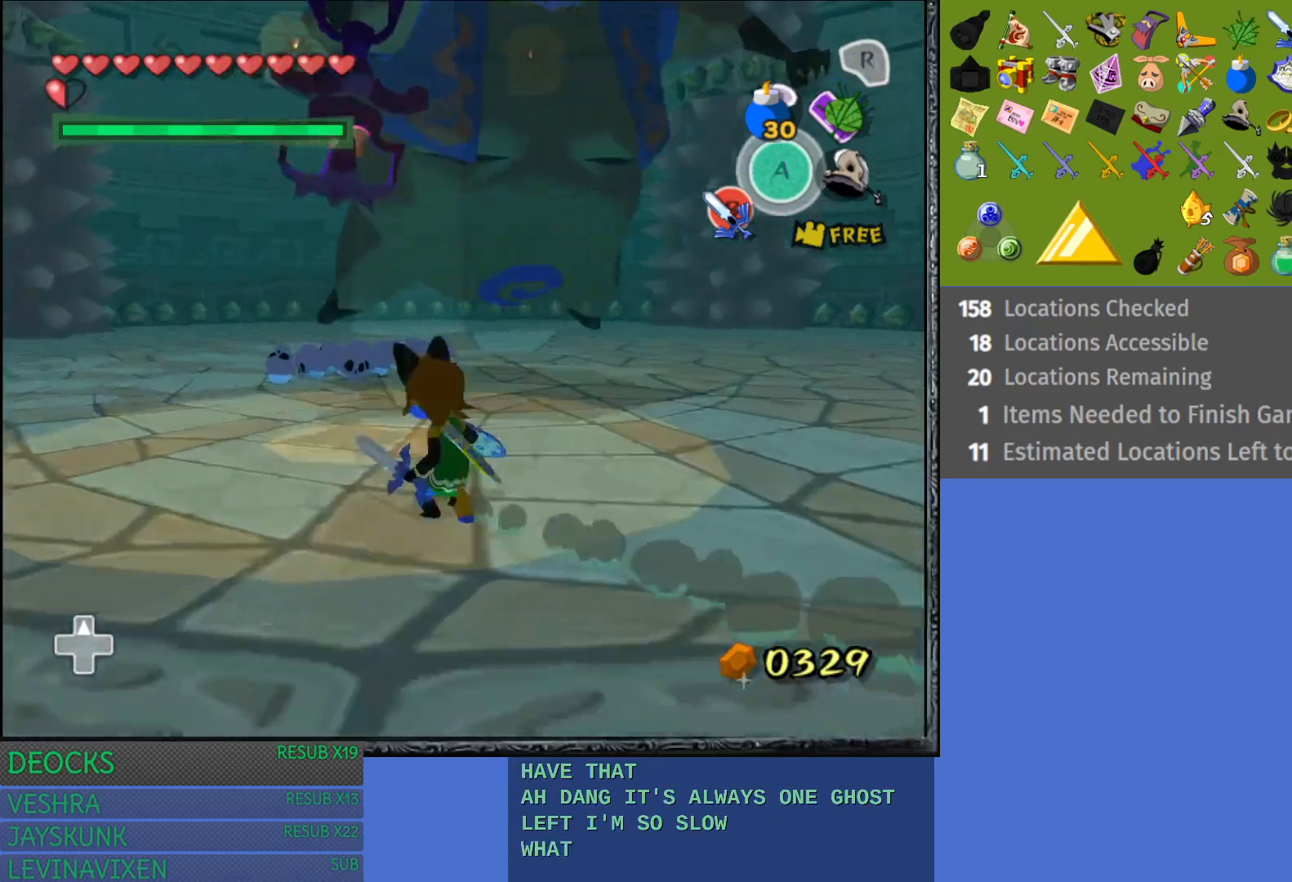
{"buttons": [], "left_stick": "up-left", "right_stick": "center", "events": [[83, "CROSS", "down"], [183, "CROSS", "up"], [367, "left_stick", "up-left"]]}
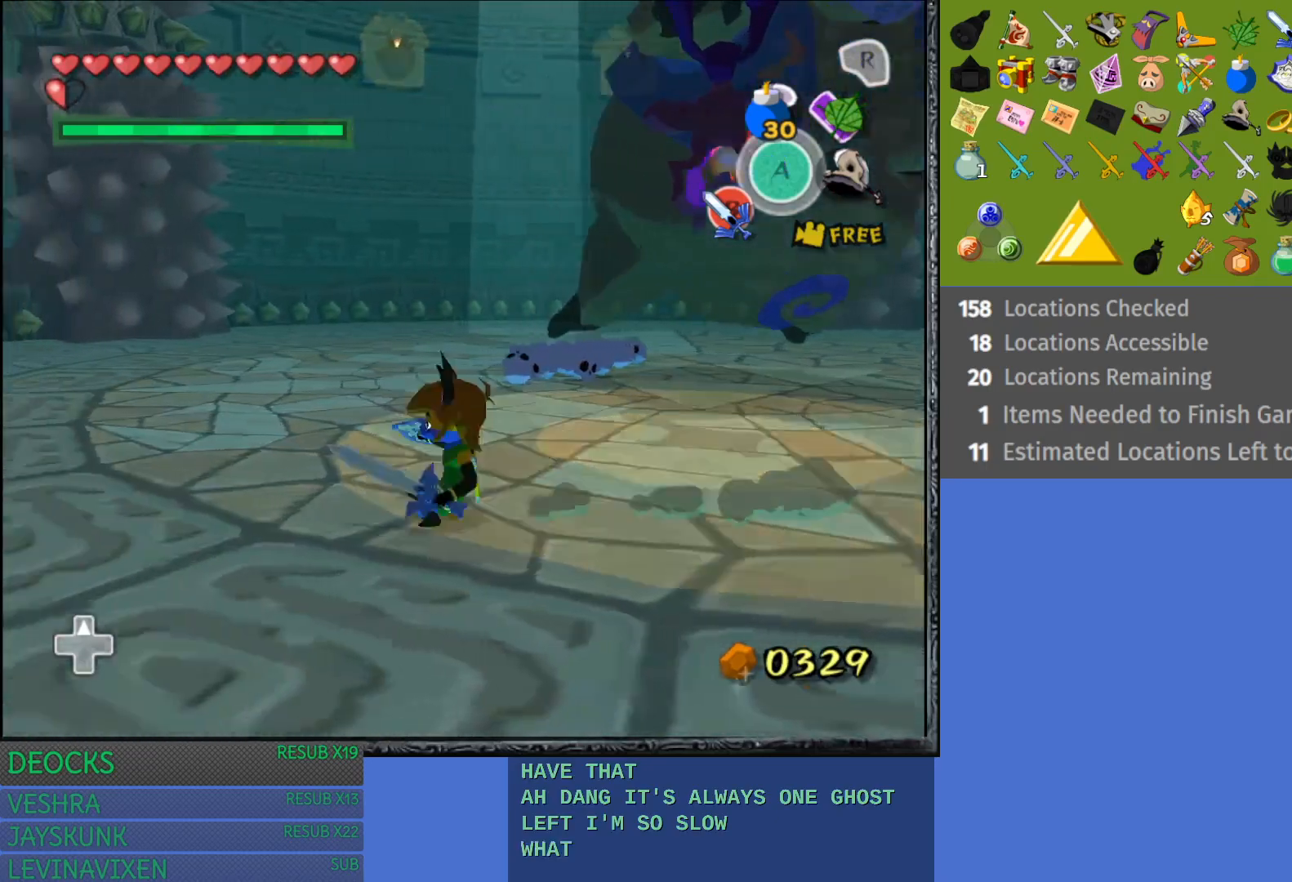
{"buttons": ["CROSS"], "left_stick": "up-left", "right_stick": "center", "events": [[50, "right_stick", "right"], [283, "right_stick", "center"], [467, "CROSS", "down"]]}
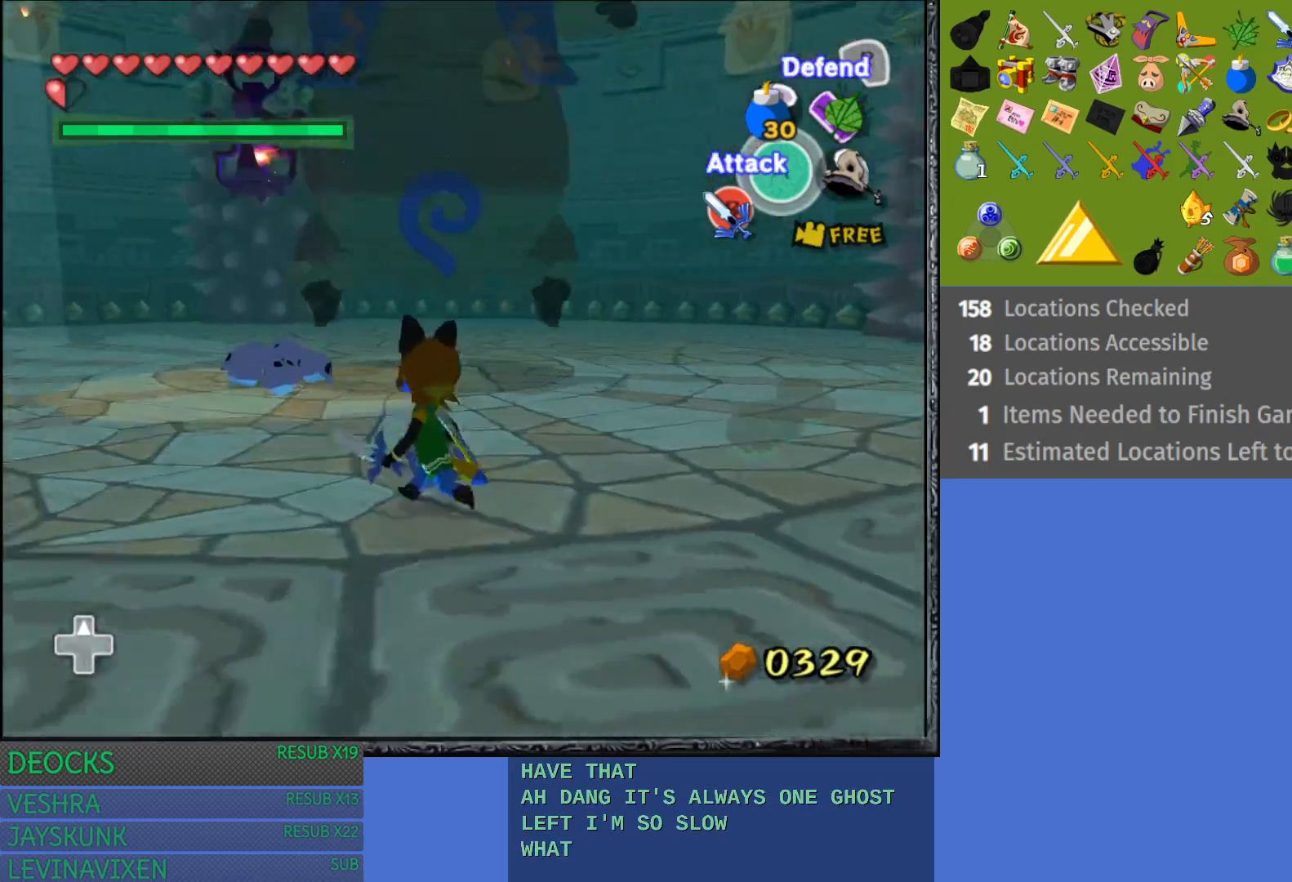
{"buttons": ["CROSS"], "left_stick": "up-left", "right_stick": "center", "events": [[33, "CROSS", "up"], [133, "CROSS", "down"], [200, "CROSS", "up"], [283, "CROSS", "down"], [400, "CROSS", "up"], [467, "CROSS", "down"]]}
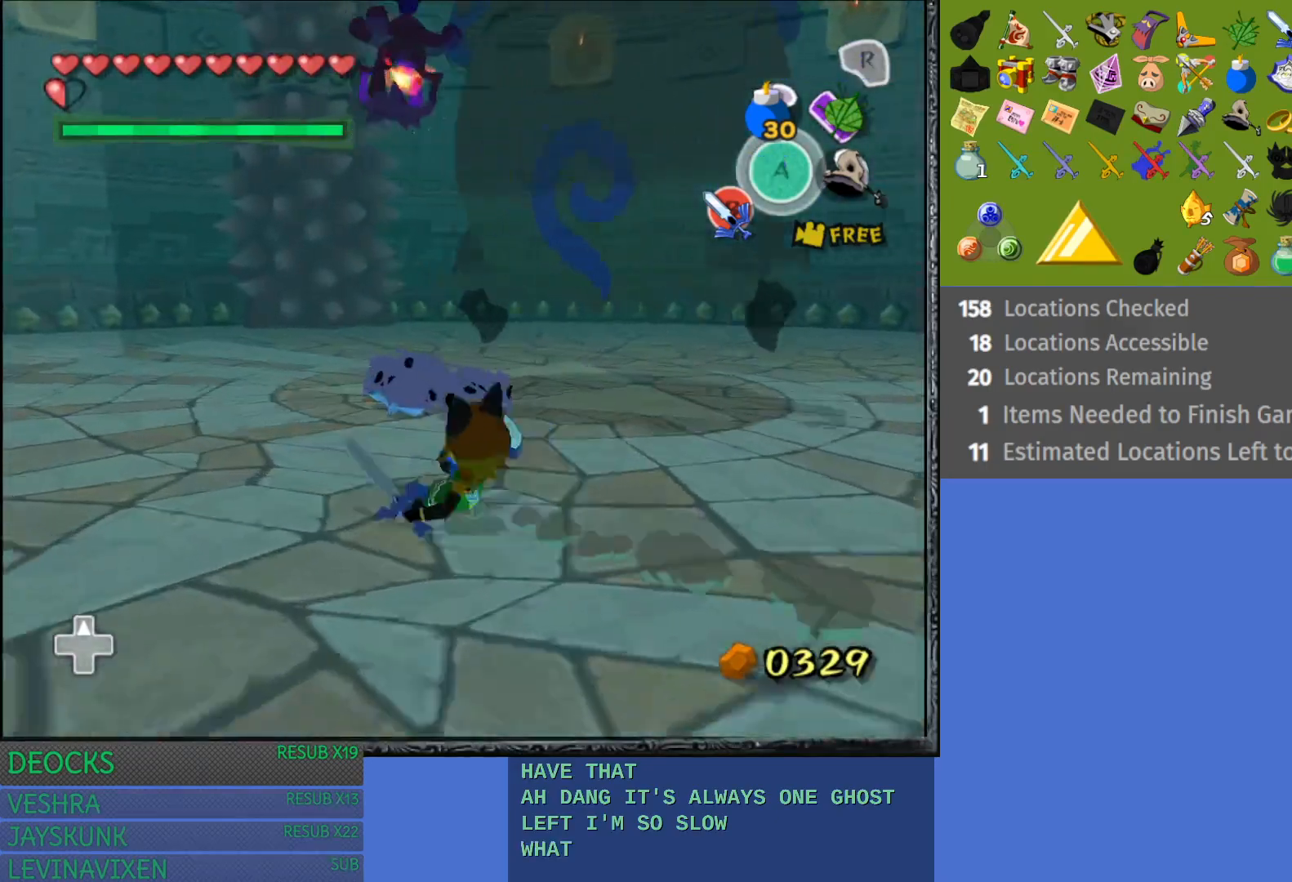
{"buttons": ["CROSS"], "left_stick": "up-left", "right_stick": "center", "events": [[50, "CROSS", "up"], [133, "CROSS", "down"], [233, "CROSS", "up"], [317, "CROSS", "down"], [450, "CROSS", "up"], [500, "CROSS", "down"]]}
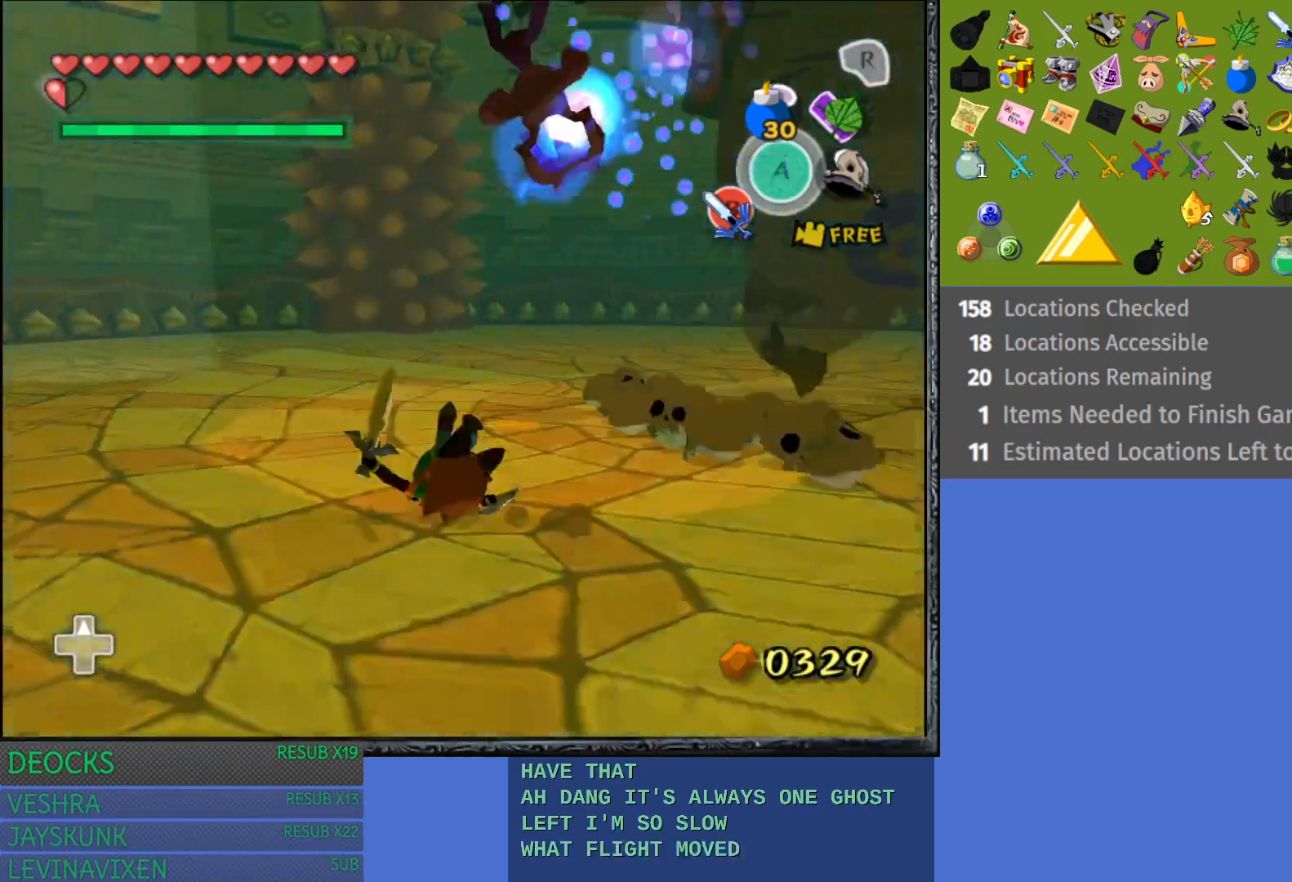
{"buttons": [], "left_stick": "up-left", "right_stick": "center", "events": [[100, "CROSS", "up"], [183, "CROSS", "down"], [283, "CROSS", "up"], [367, "CROSS", "down"], [450, "CROSS", "up"]]}
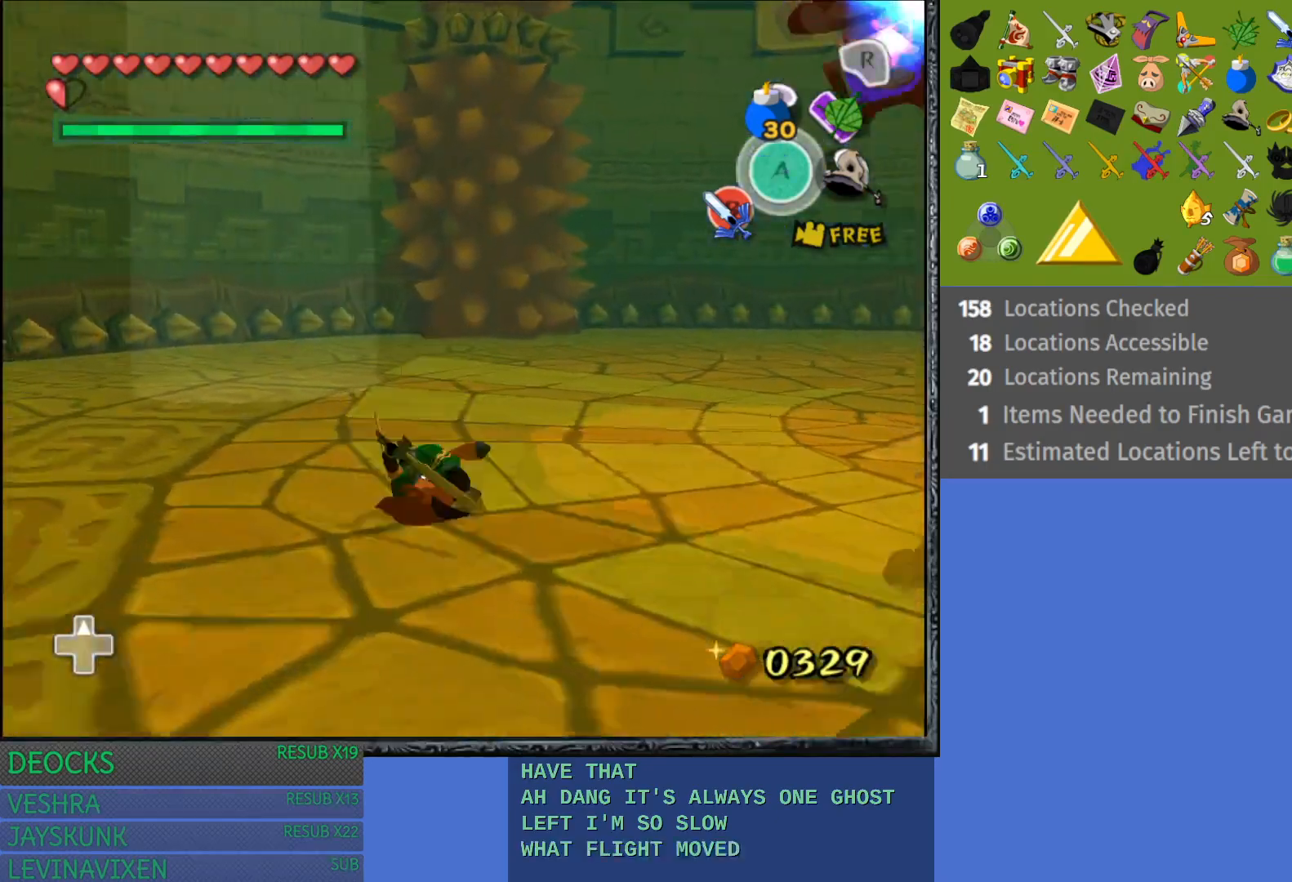
{"buttons": [], "left_stick": "left", "right_stick": "right", "events": [[267, "right_stick", "right"], [433, "left_stick", "left"]]}
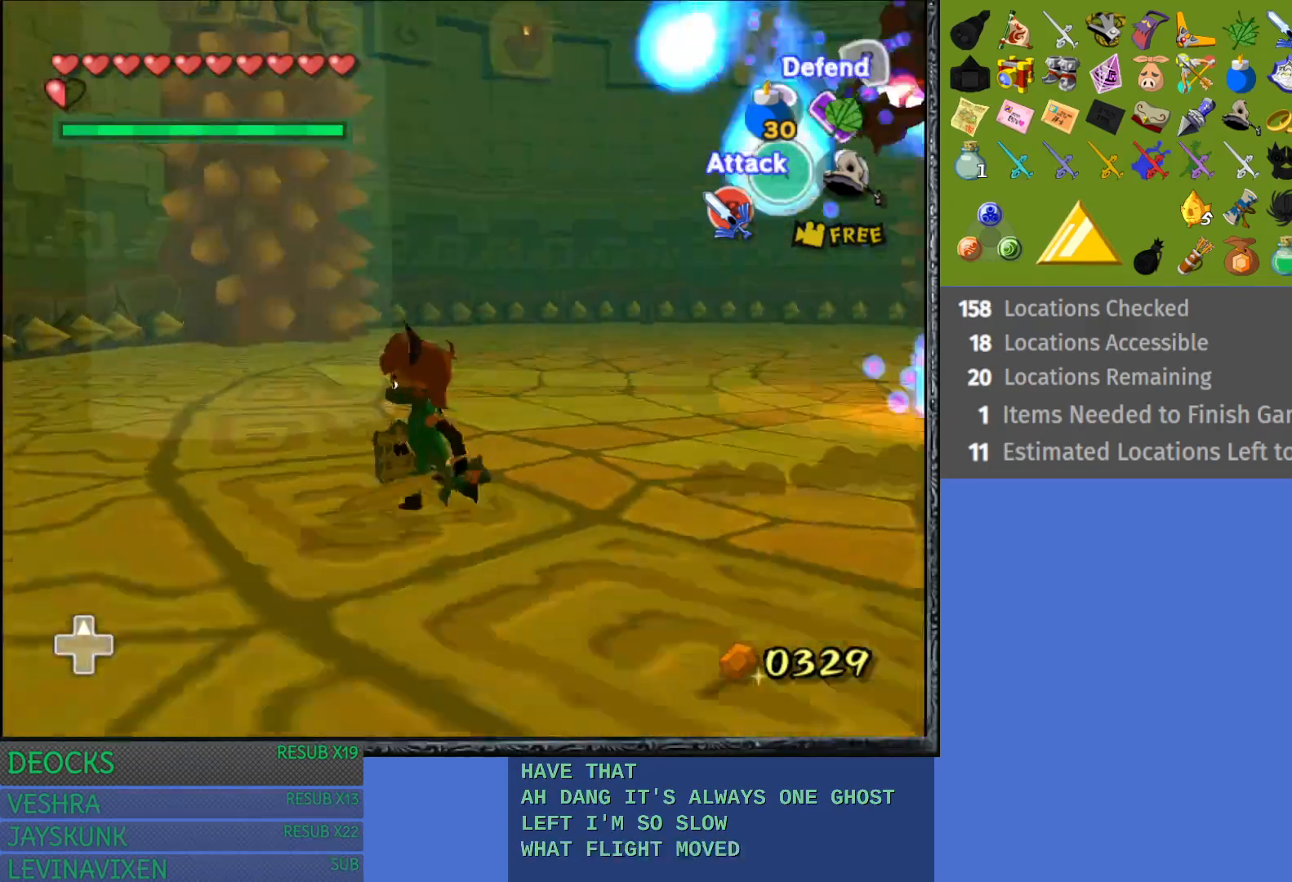
{"buttons": [], "left_stick": "down-left", "right_stick": "center", "events": [[333, "left_stick", "down-left"], [367, "right_stick", "center"]]}
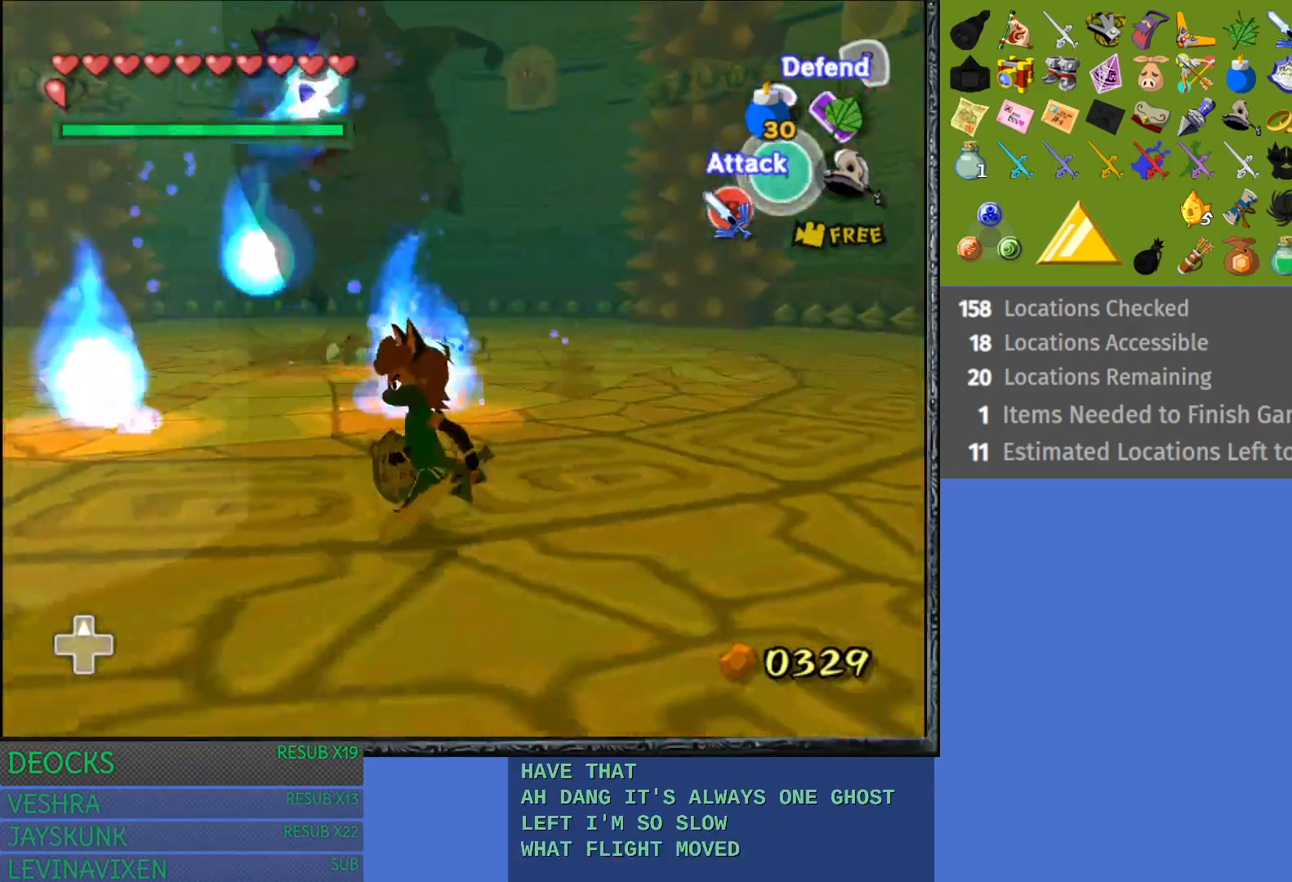
{"buttons": [], "left_stick": "down-left", "right_stick": "center", "events": []}
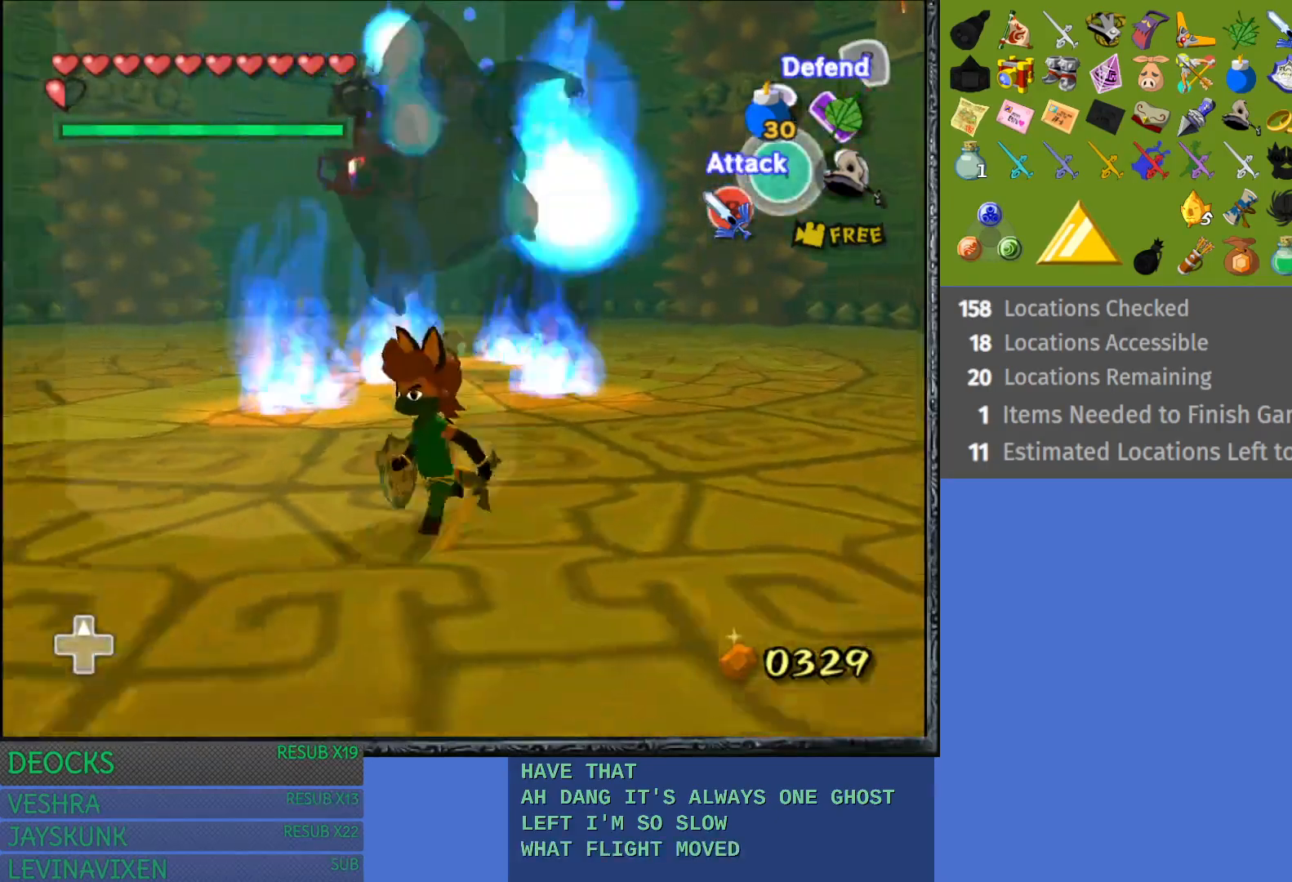
{"buttons": ["R2"], "left_stick": "center", "right_stick": "center", "events": [[50, "left_stick", "up-left"], [100, "left_stick", "up"], [383, "R2", "down"], [400, "left_stick", "center"]]}
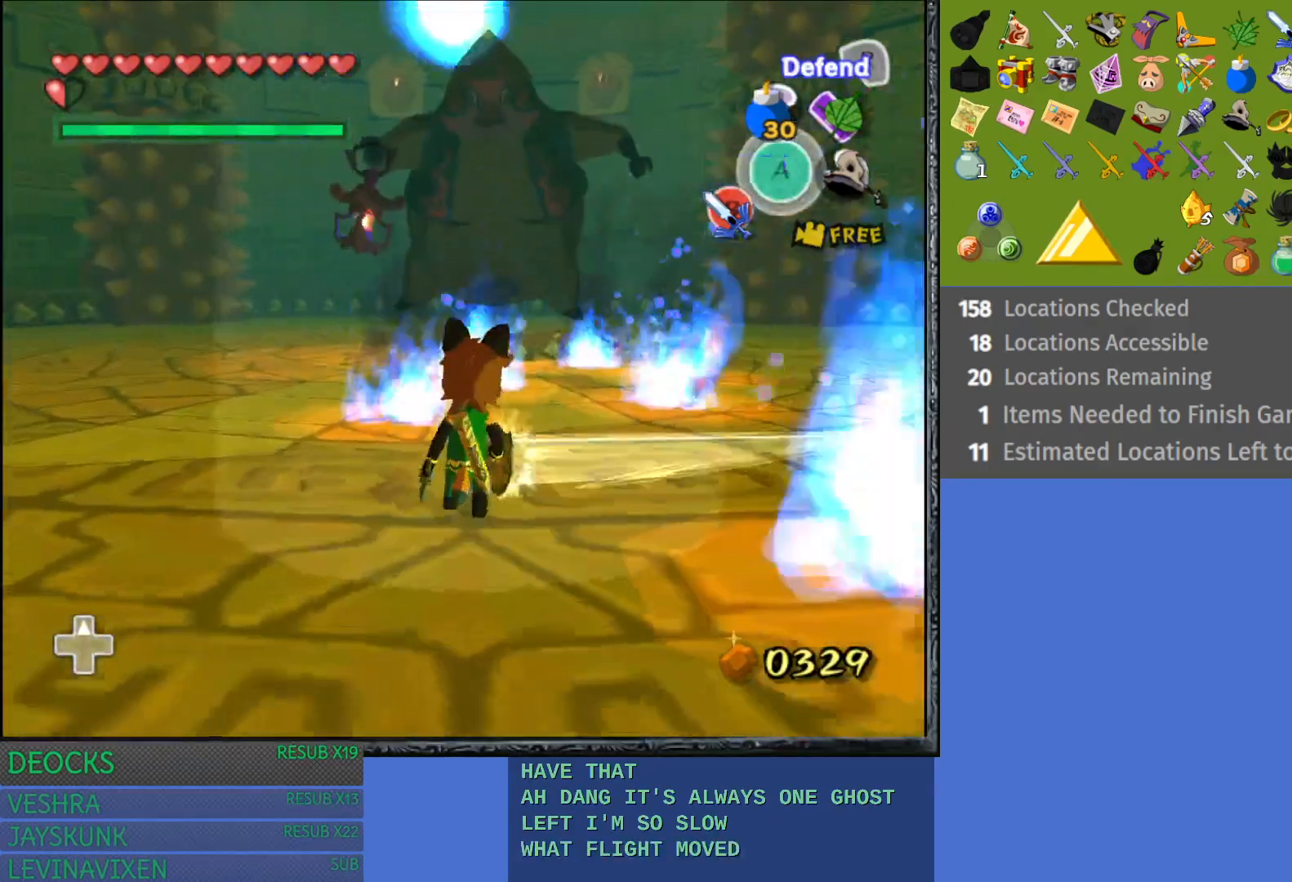
{"buttons": ["R2"], "left_stick": "center", "right_stick": "center", "events": [[300, "left_stick", "down"], [467, "left_stick", "center"]]}
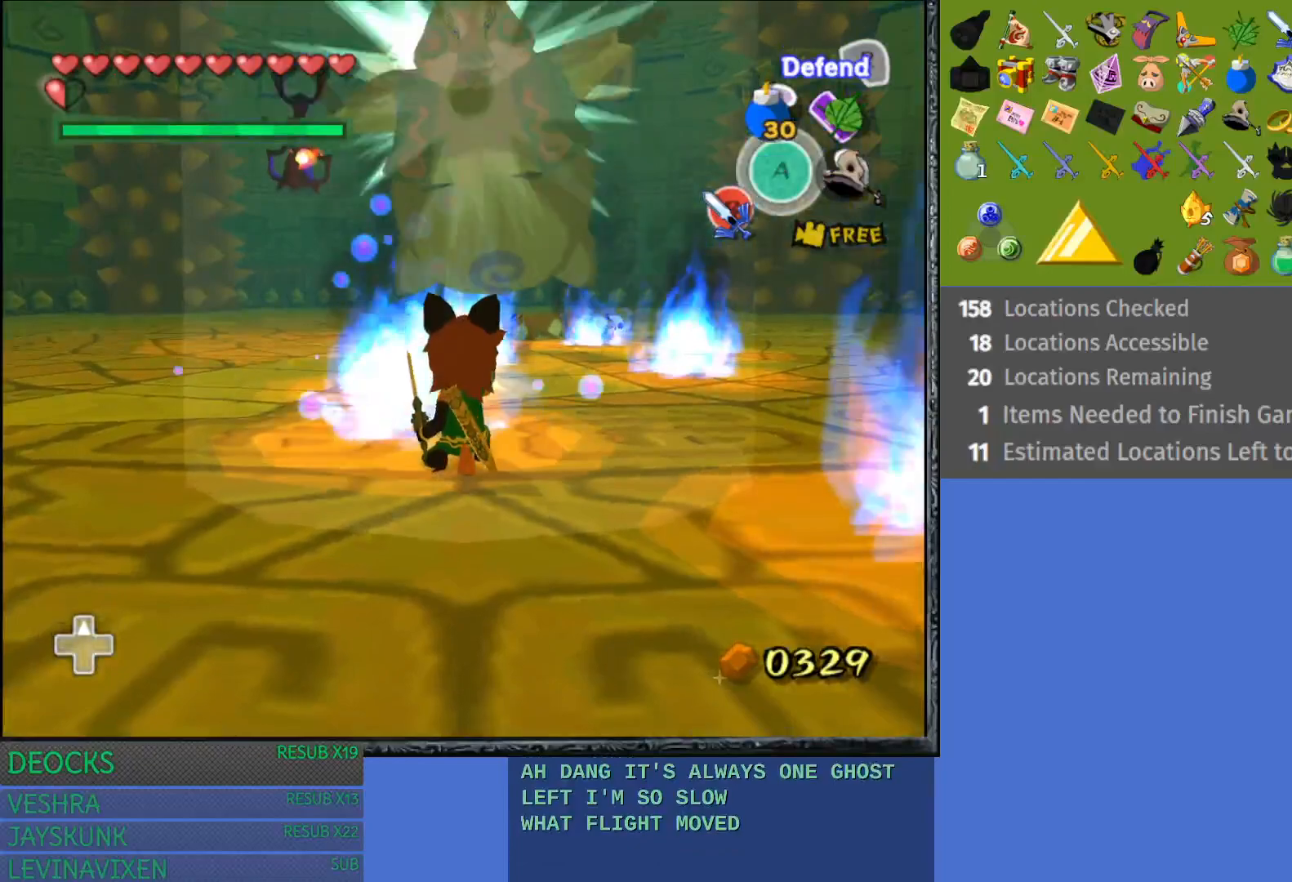
{"buttons": ["R2"], "left_stick": "down", "right_stick": "center", "events": [[17, "left_stick", "down"]]}
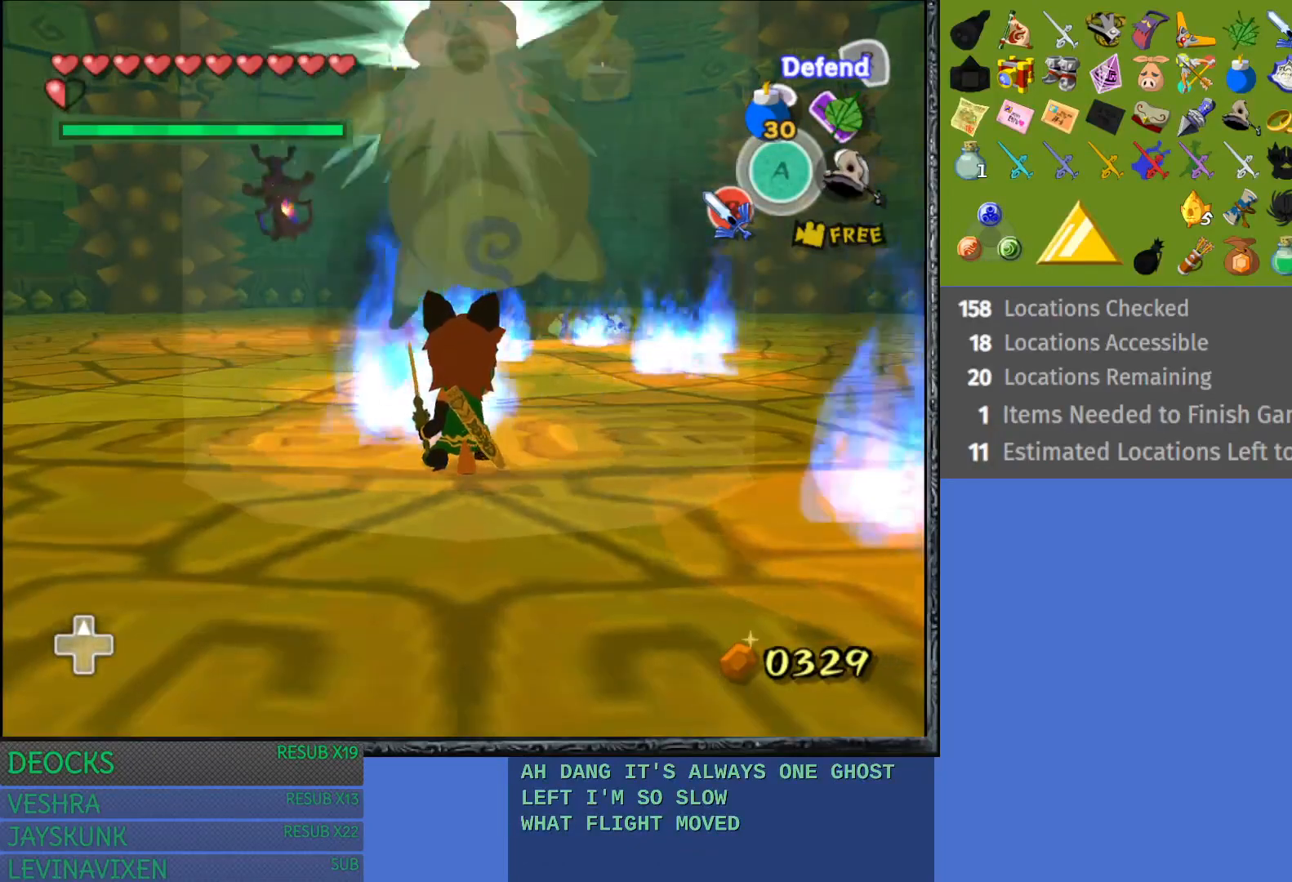
{"buttons": ["R2"], "left_stick": "down", "right_stick": "center", "events": []}